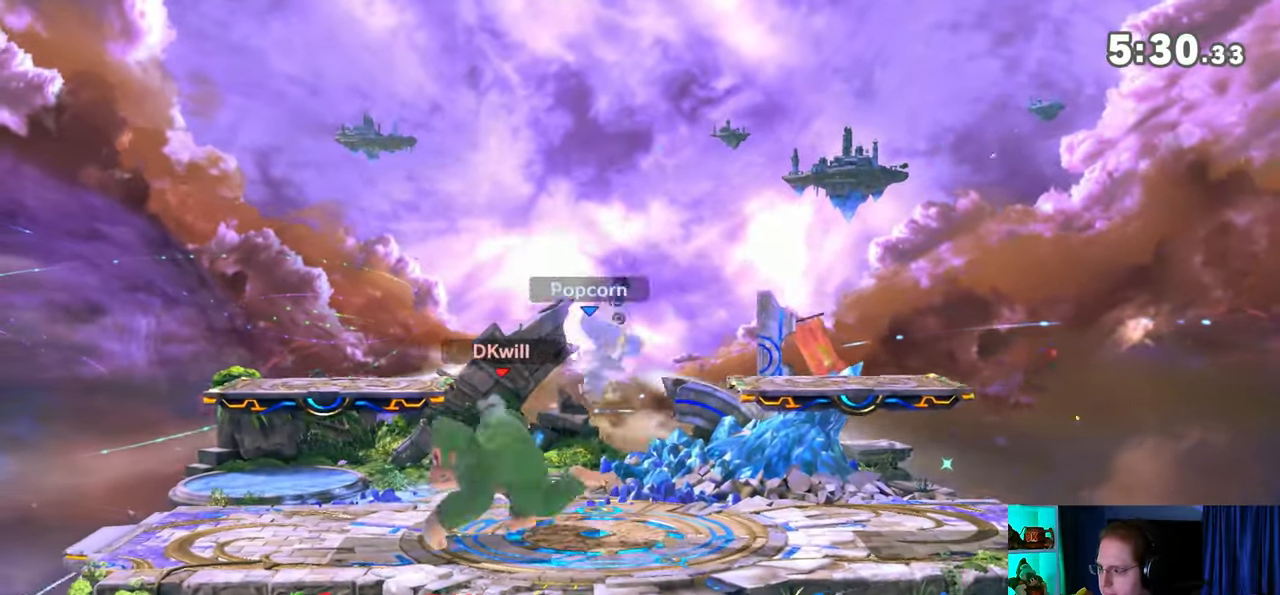
Gameplay with a controller (Nintendo layout); each line is a JSON object with the inputs held at the frame after it. "events" lists button and stick changes between this image and that frame as [ms after this image, input, new state], when the widget could be followed in between. Not read: L3 R3.
{"buttons": [], "left_stick": "right", "right_stick": "center", "events": [[50, "left_stick", "right"], [83, "Y", "down"], [117, "left_stick", "center"], [150, "X", "down"], [150, "Y", "up"], [217, "X", "up"], [300, "left_stick", "right"]]}
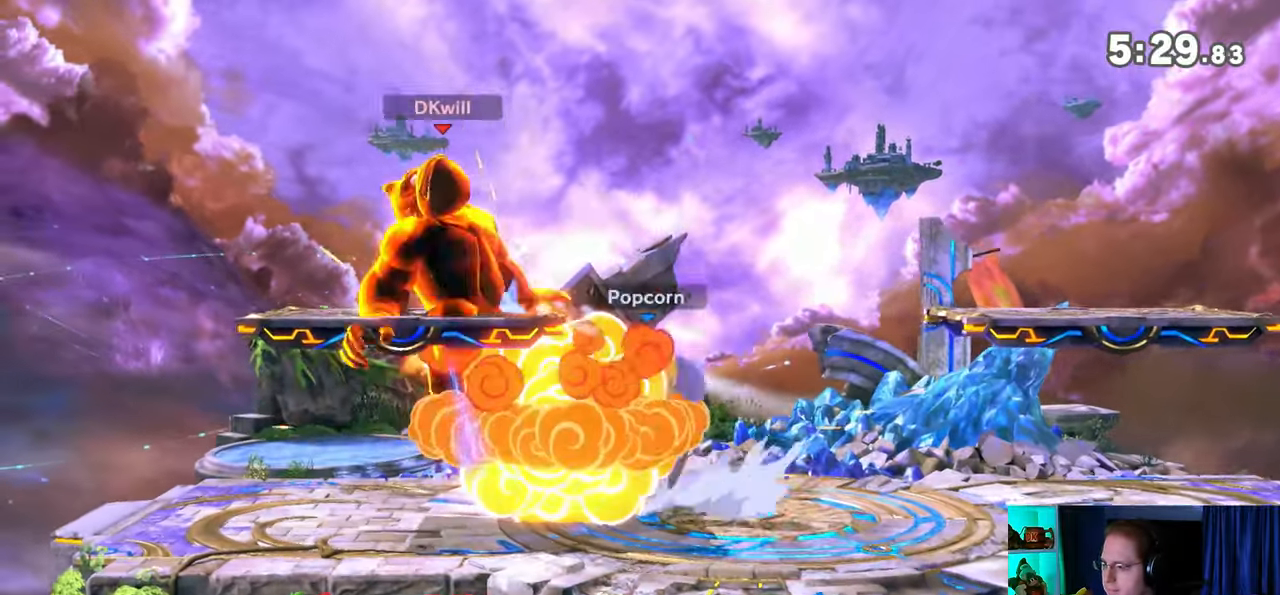
{"buttons": ["R1"], "left_stick": "right", "right_stick": "center", "events": [[183, "R1", "down"]]}
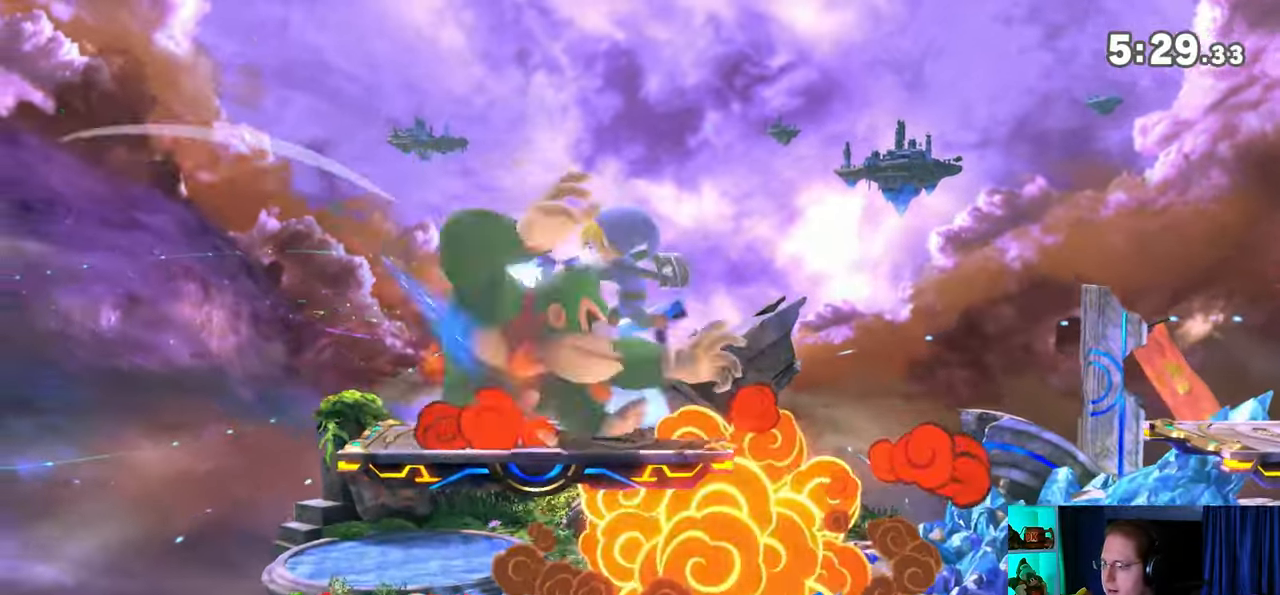
{"buttons": [], "left_stick": "right", "right_stick": "center", "events": [[183, "R1", "up"]]}
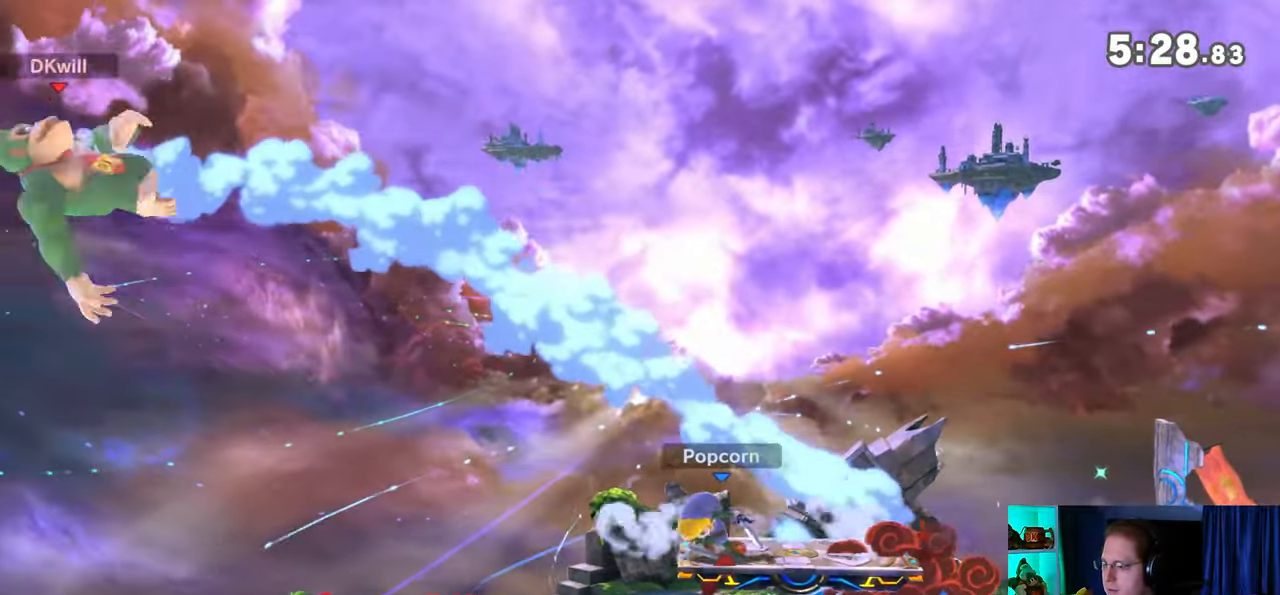
{"buttons": [], "left_stick": "down-right", "right_stick": "center", "events": [[333, "right_stick", "left"], [400, "right_stick", "center"], [433, "left_stick", "down-right"]]}
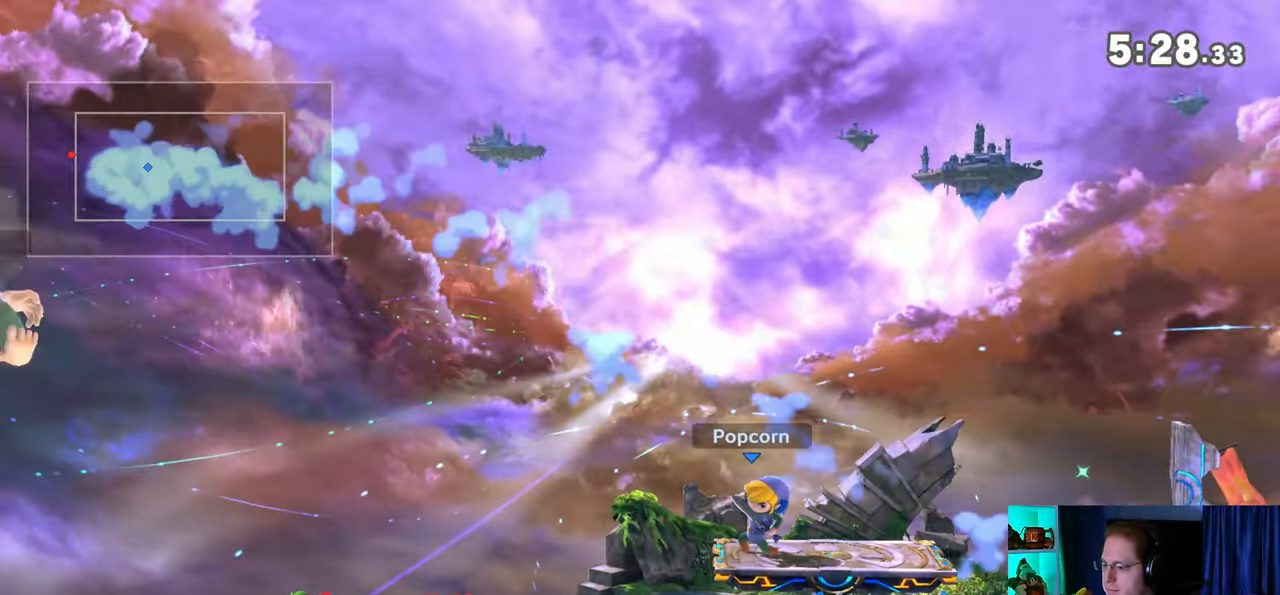
{"buttons": [], "left_stick": "up-right", "right_stick": "center", "events": [[83, "left_stick", "right"], [433, "left_stick", "up-right"]]}
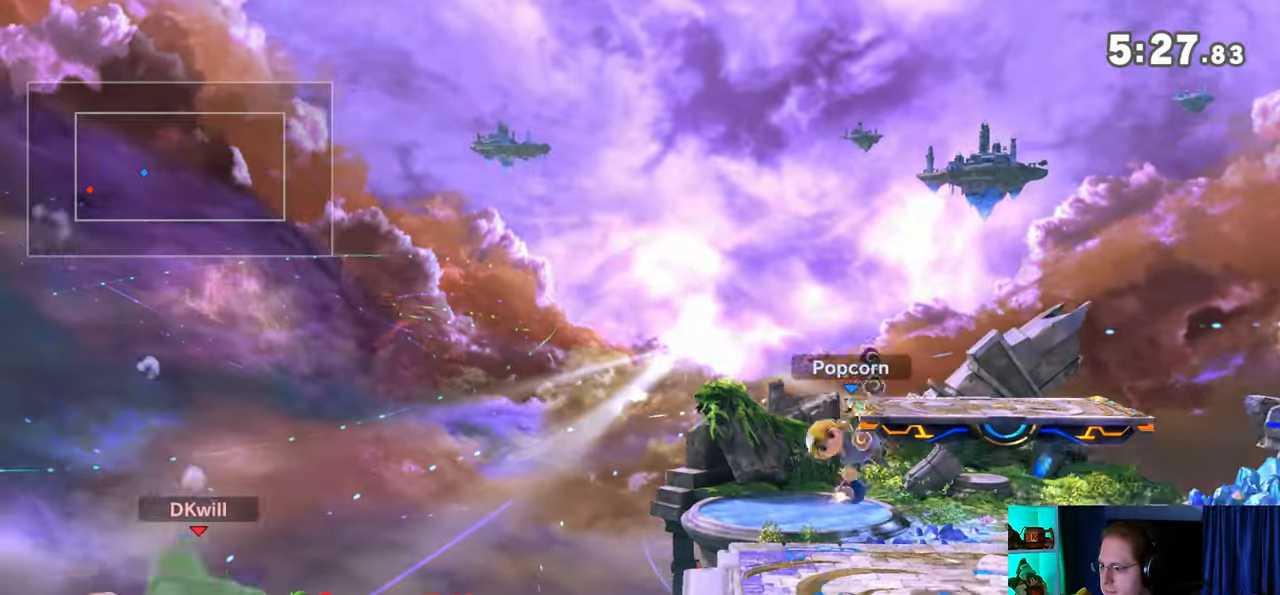
{"buttons": [], "left_stick": "right", "right_stick": "center", "events": [[17, "B", "down"], [117, "B", "up"], [117, "left_stick", "down-right"], [183, "left_stick", "right"]]}
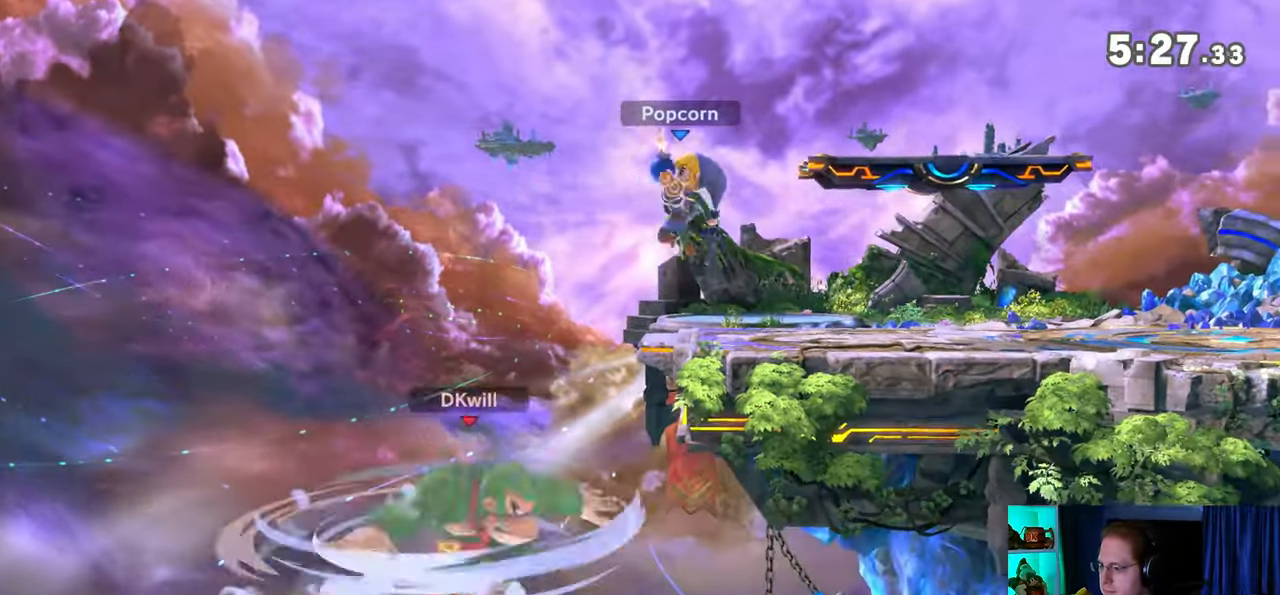
{"buttons": [], "left_stick": "center", "right_stick": "center", "events": [[233, "left_stick", "center"]]}
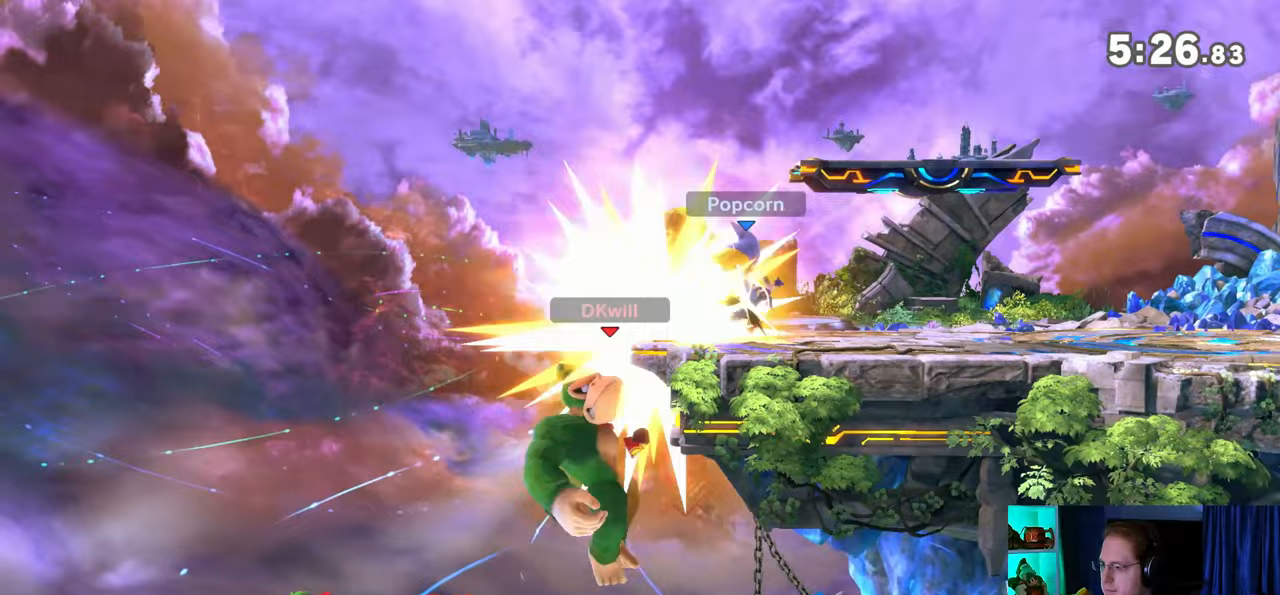
{"buttons": [], "left_stick": "center", "right_stick": "center", "events": []}
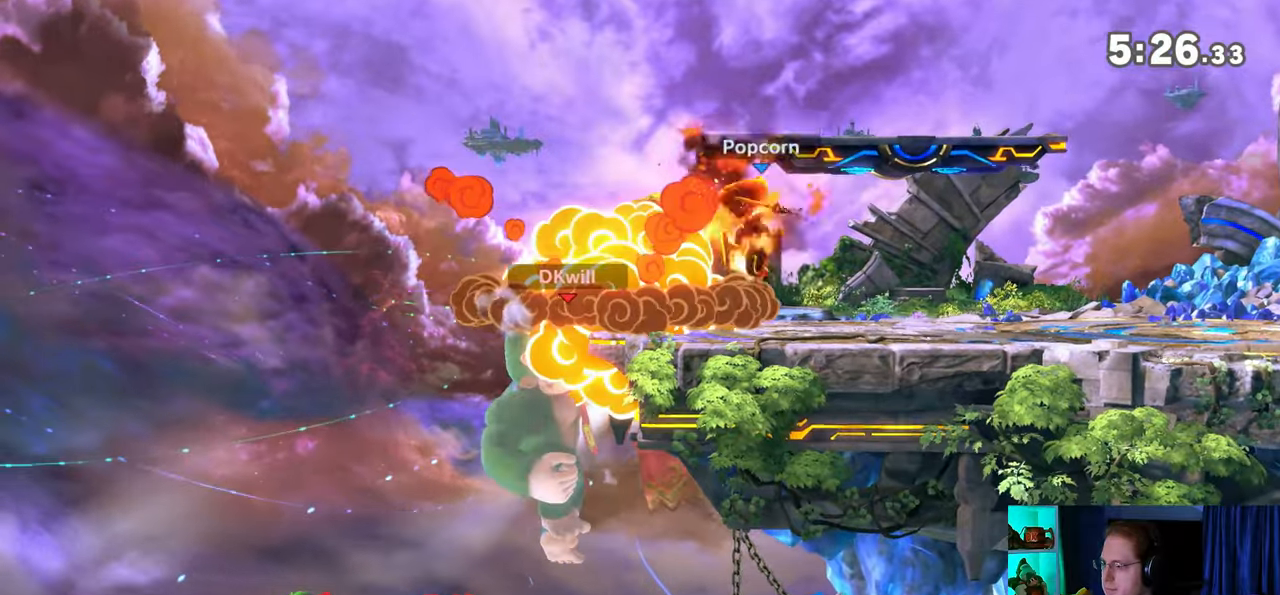
{"buttons": ["Y"], "left_stick": "right", "right_stick": "center", "events": [[50, "left_stick", "up"], [250, "A", "down"], [283, "A", "up"], [300, "left_stick", "right"], [367, "Y", "down"]]}
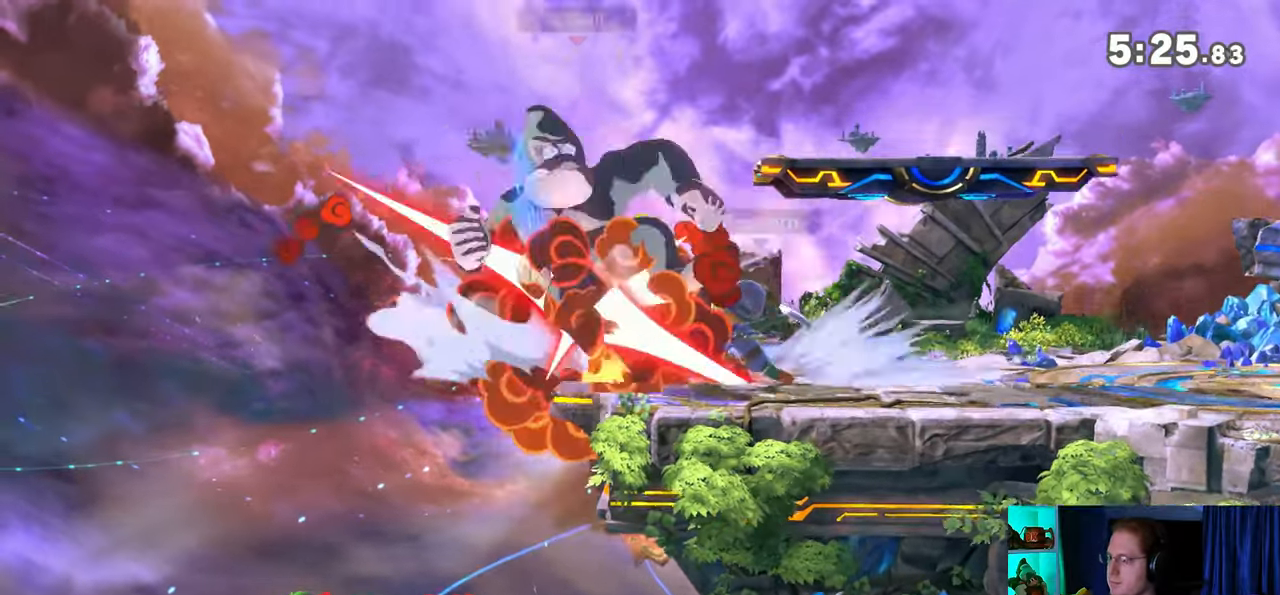
{"buttons": [], "left_stick": "right", "right_stick": "center", "events": [[183, "Y", "up"]]}
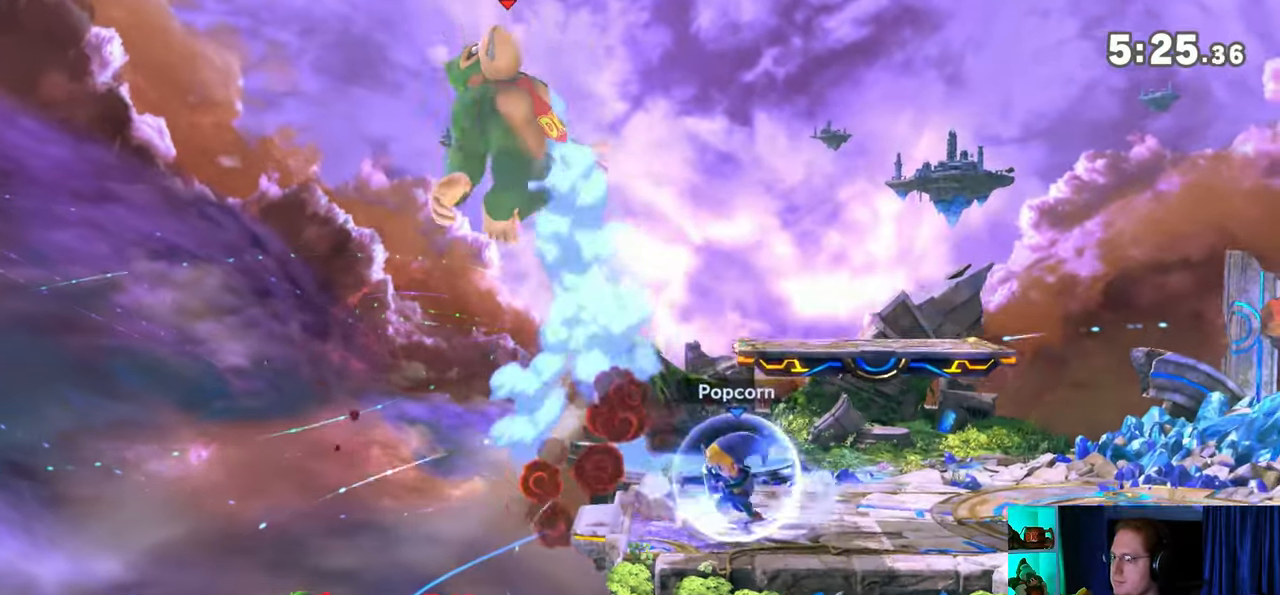
{"buttons": [], "left_stick": "right", "right_stick": "center", "events": [[83, "right_stick", "up"], [150, "right_stick", "center"], [333, "left_stick", "up-left"], [500, "left_stick", "right"]]}
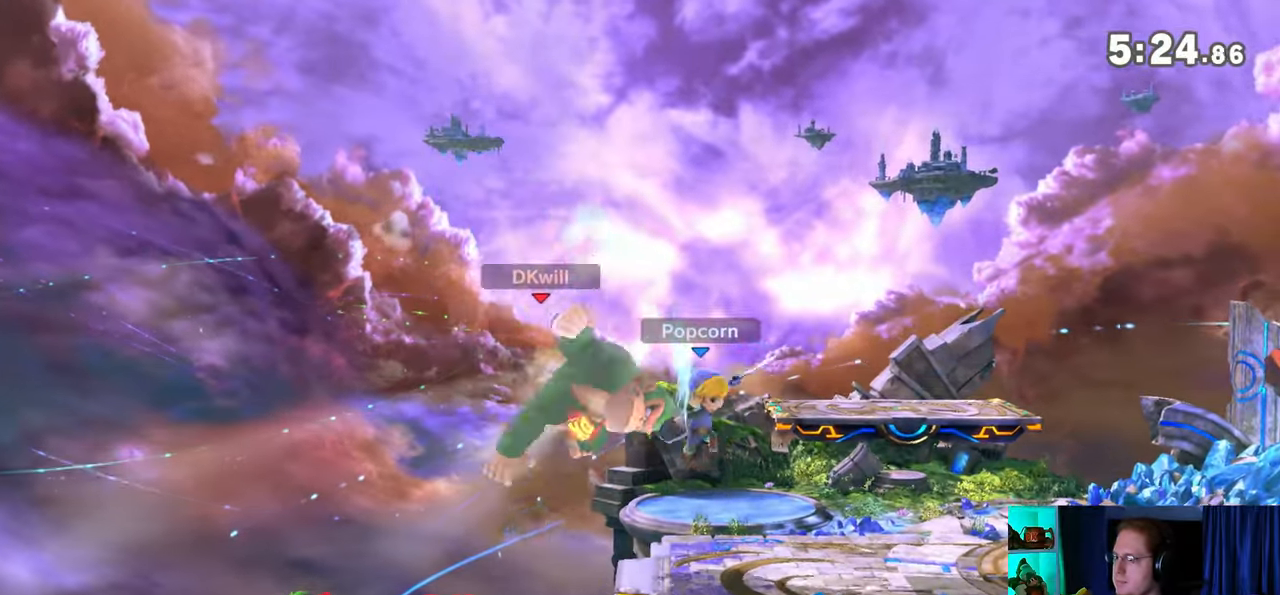
{"buttons": [], "left_stick": "right", "right_stick": "center", "events": [[233, "Y", "down"], [333, "left_stick", "up-right"], [367, "Y", "up"], [433, "left_stick", "right"]]}
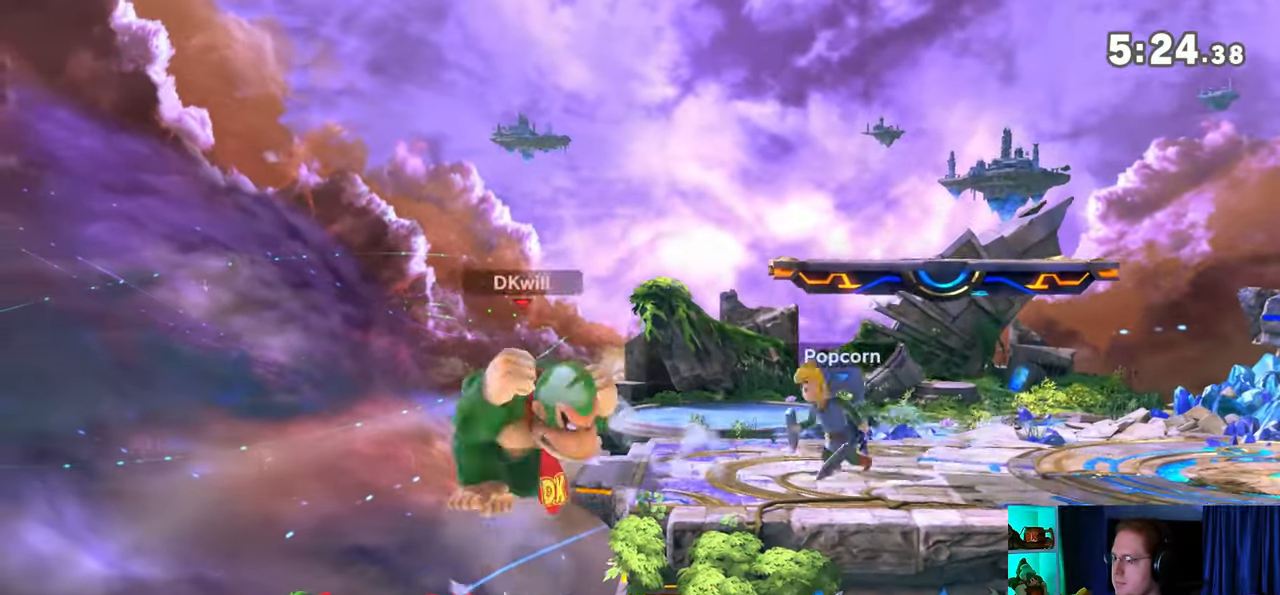
{"buttons": [], "left_stick": "right", "right_stick": "center", "events": [[17, "left_stick", "center"], [50, "X", "down"], [117, "X", "up"], [150, "left_stick", "right"]]}
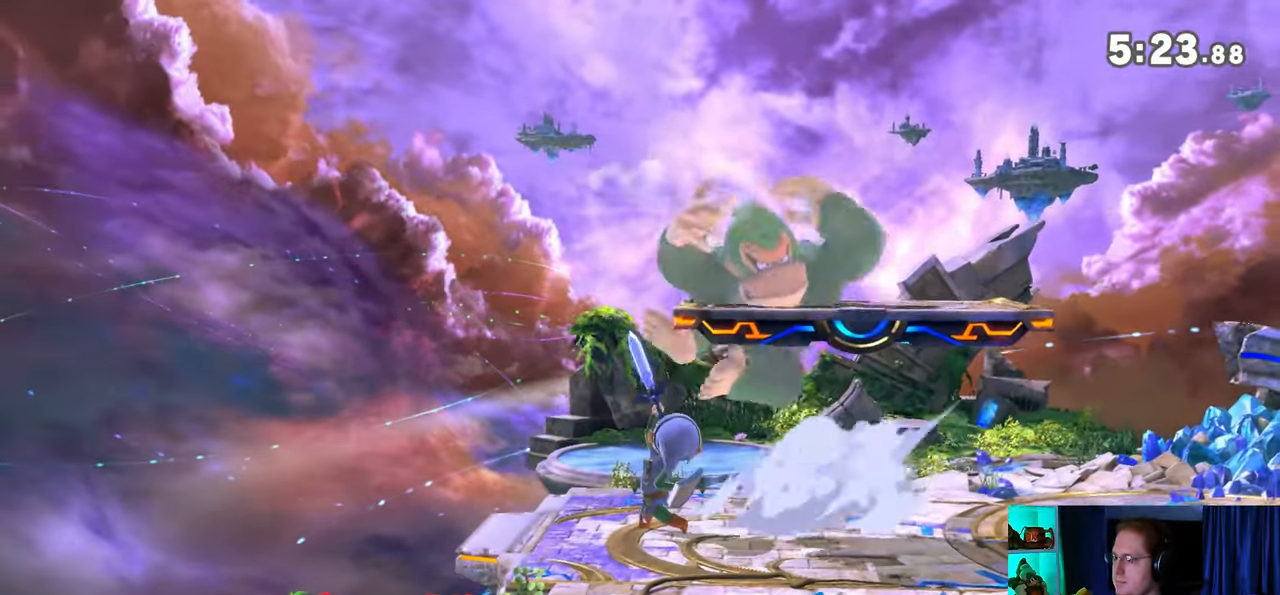
{"buttons": ["Y"], "left_stick": "center", "right_stick": "center", "events": [[17, "left_stick", "center"], [333, "Y", "down"]]}
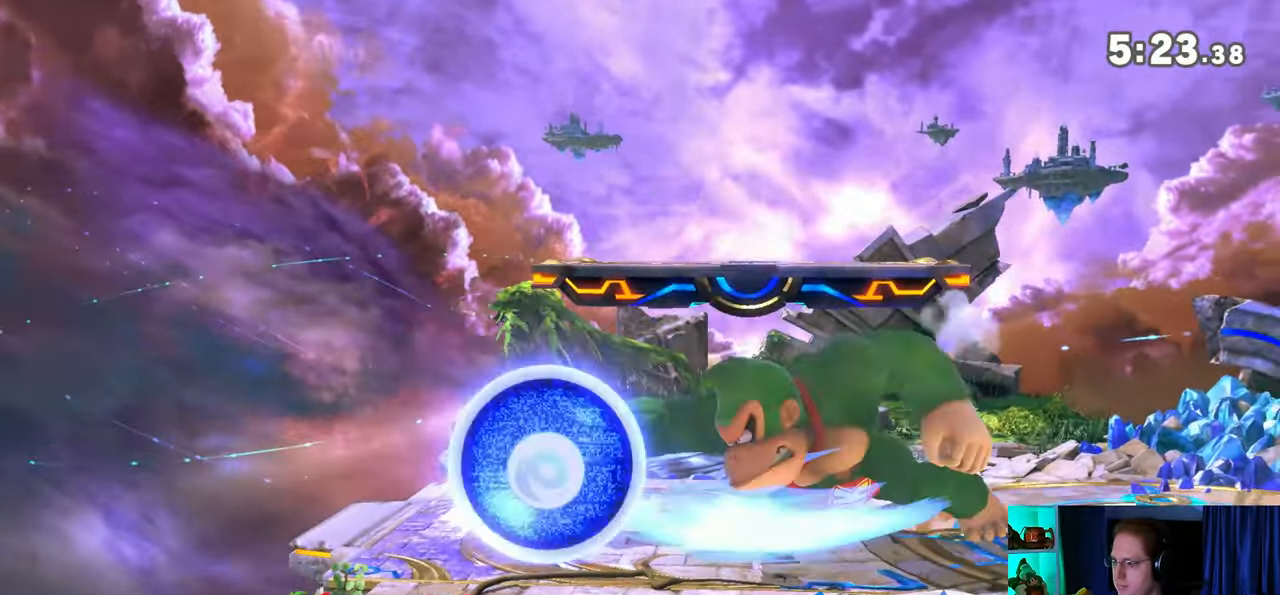
{"buttons": [], "left_stick": "right", "right_stick": "center", "events": [[233, "Y", "up"], [333, "left_stick", "right"]]}
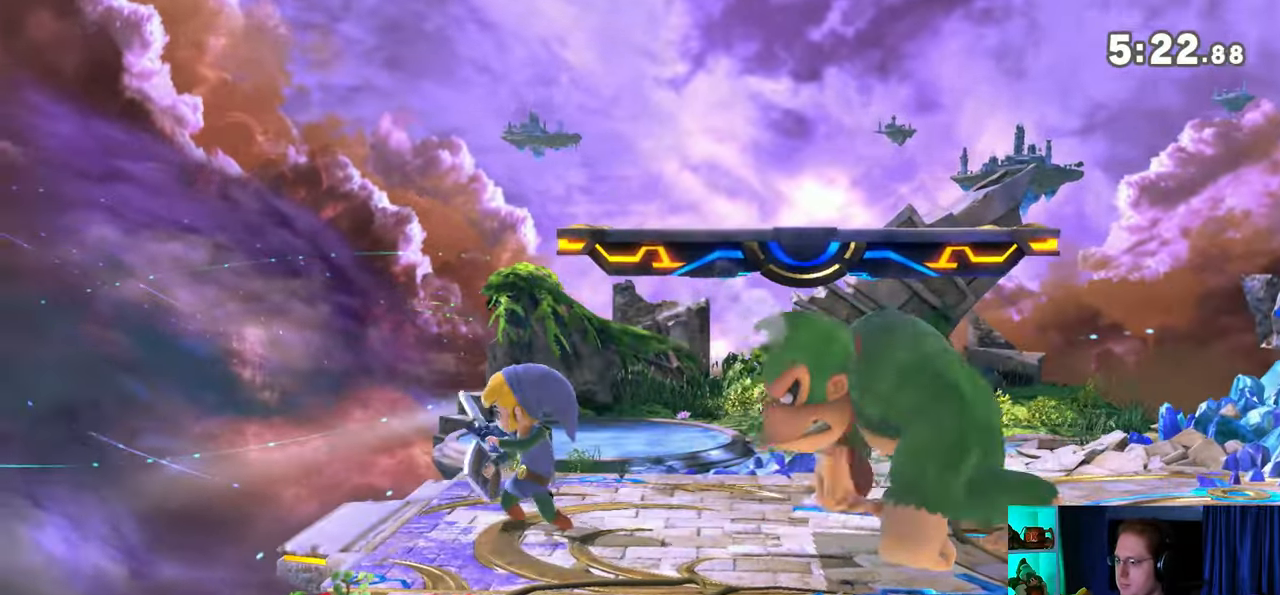
{"buttons": [], "left_stick": "left", "right_stick": "left", "events": [[33, "left_stick", "center"], [200, "left_stick", "left"], [500, "right_stick", "left"]]}
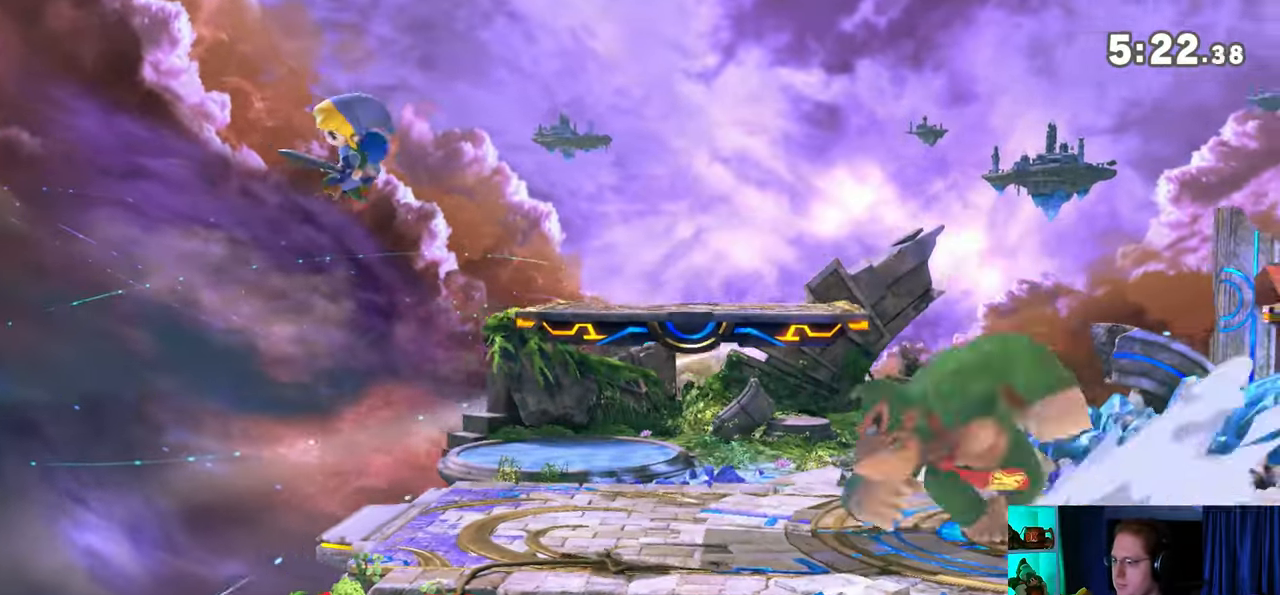
{"buttons": ["R1"], "left_stick": "center", "right_stick": "center", "events": [[50, "right_stick", "center"], [150, "Y", "down"], [333, "Y", "up"], [433, "R1", "down"], [450, "left_stick", "center"]]}
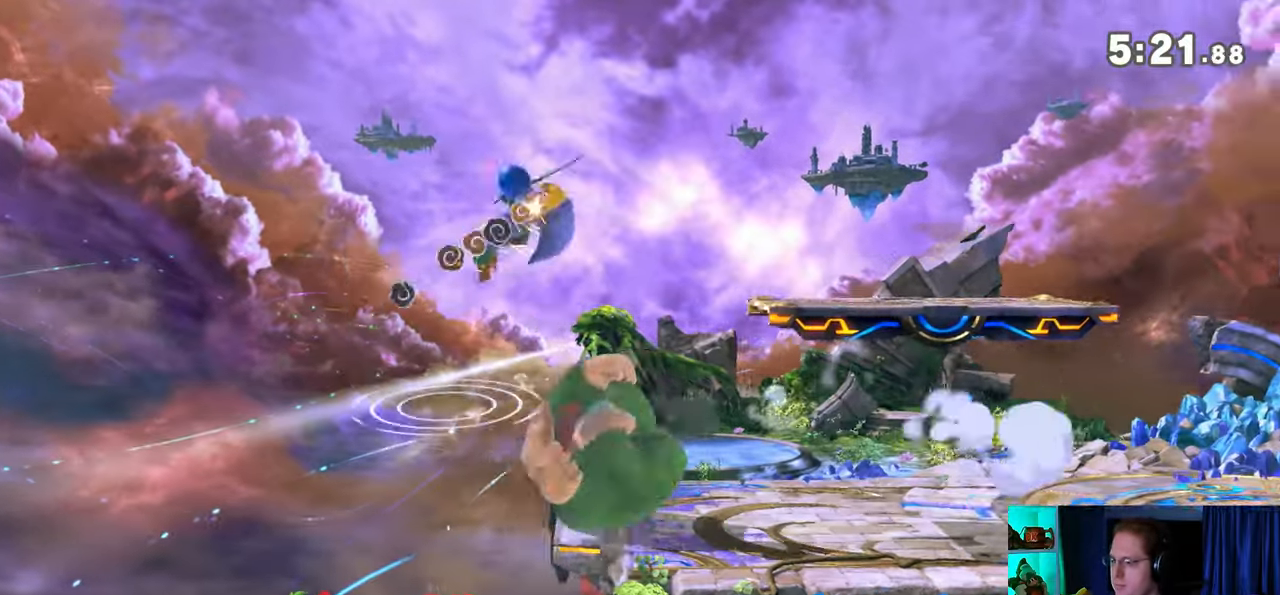
{"buttons": ["R1"], "left_stick": "center", "right_stick": "center", "events": []}
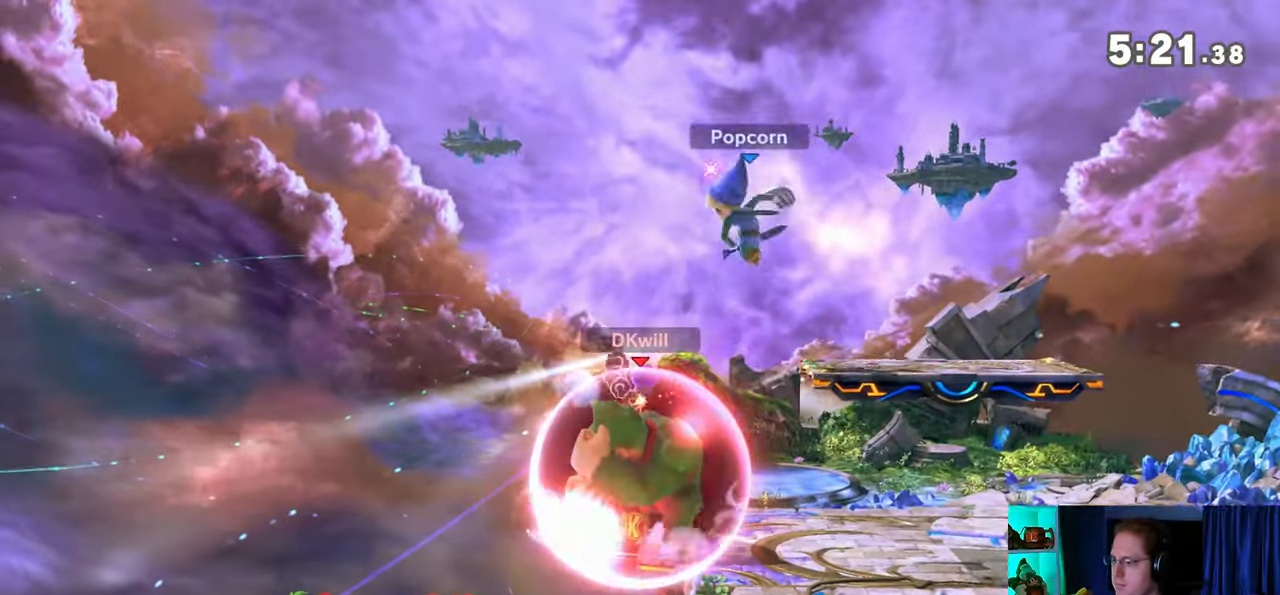
{"buttons": ["Y", "R1"], "left_stick": "center", "right_stick": "center", "events": [[300, "Y", "down"]]}
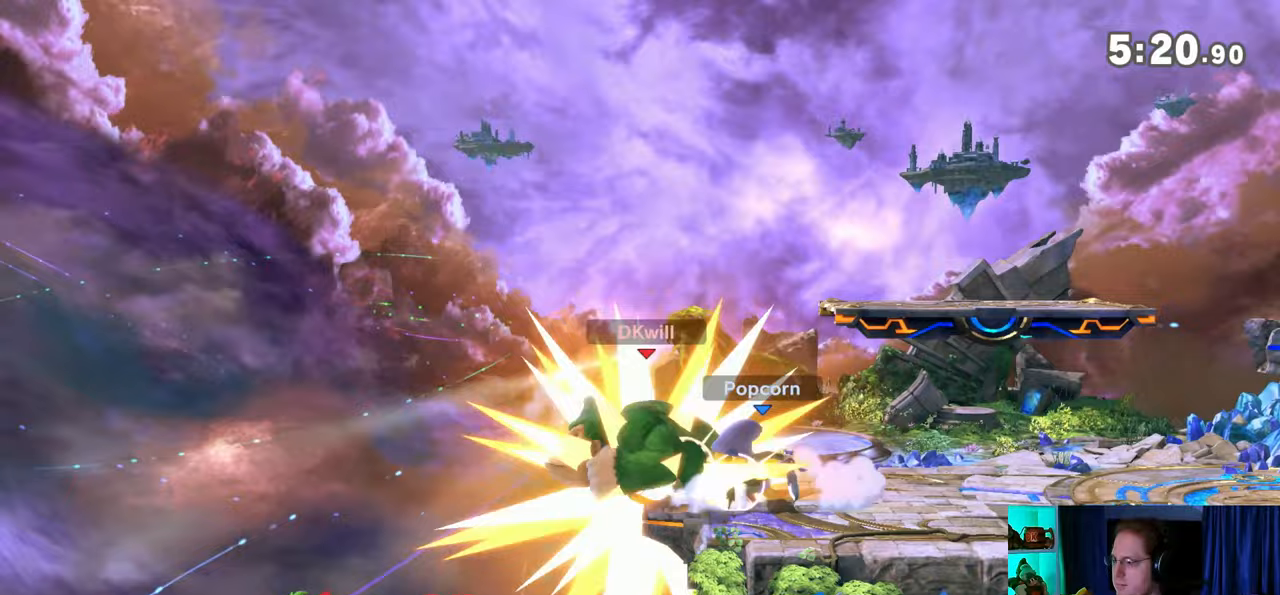
{"buttons": [], "left_stick": "right", "right_stick": "center", "events": [[33, "left_stick", "right"], [83, "Y", "up"], [200, "R1", "up"]]}
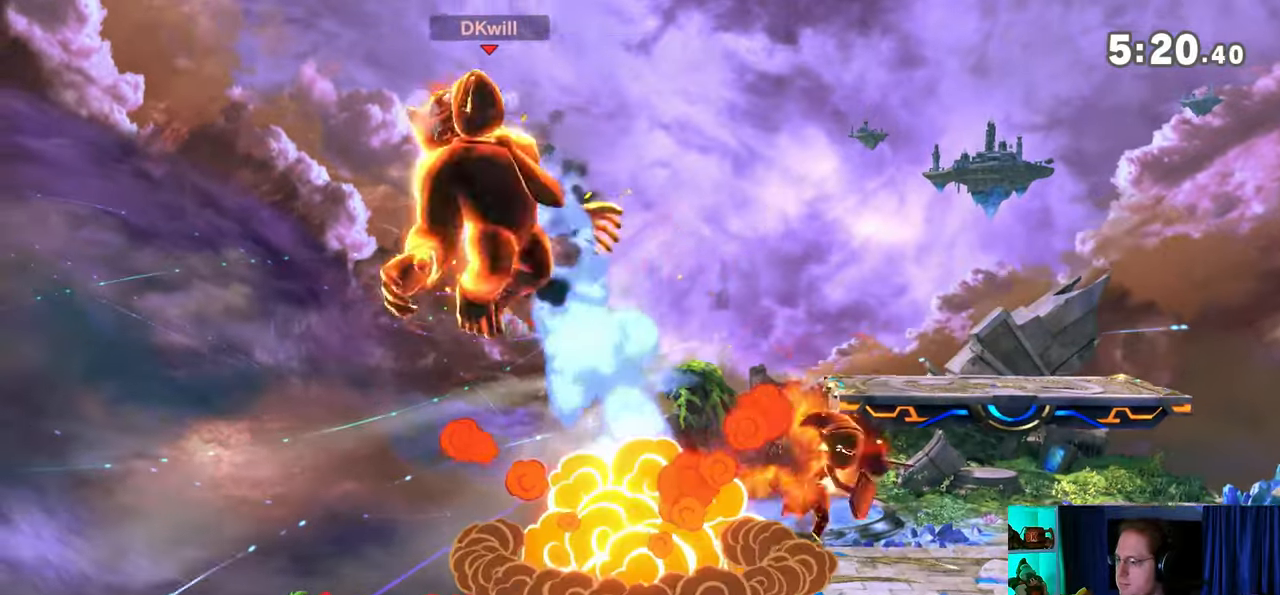
{"buttons": ["Y"], "left_stick": "right", "right_stick": "center", "events": [[83, "Y", "down"], [150, "Y", "up"], [250, "Y", "down"], [267, "Y", "up"], [333, "Y", "down"], [433, "Y", "up"], [450, "Y", "down"]]}
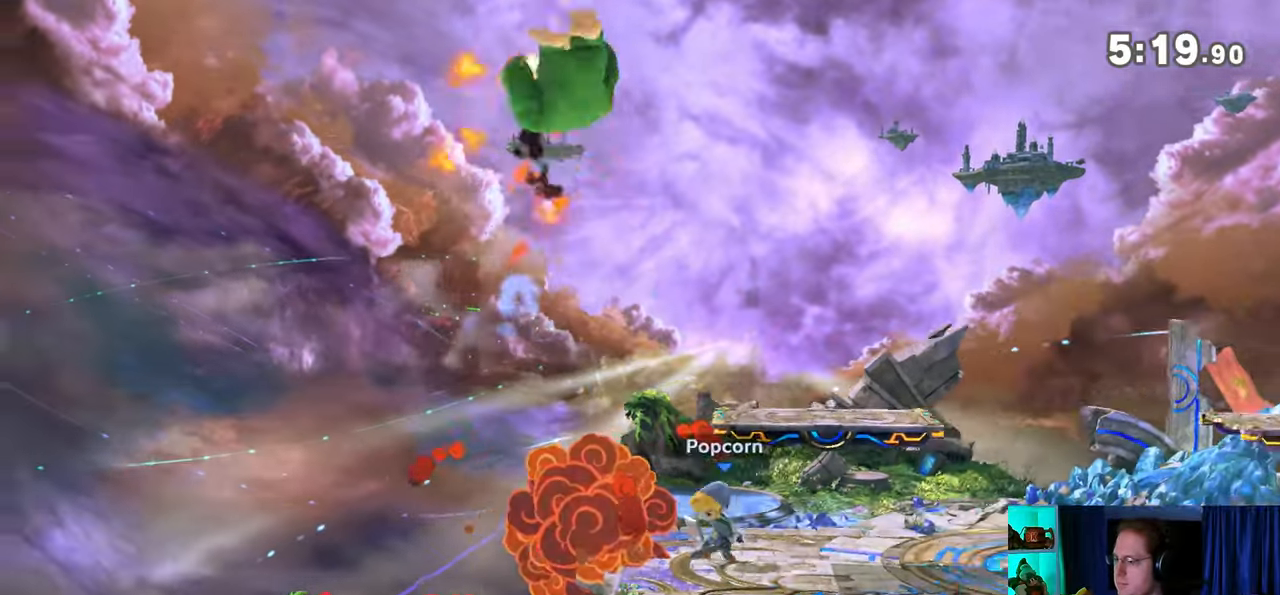
{"buttons": [], "left_stick": "down-left", "right_stick": "center", "events": [[83, "Y", "up"], [250, "left_stick", "down-left"], [367, "X", "down"], [433, "X", "up"]]}
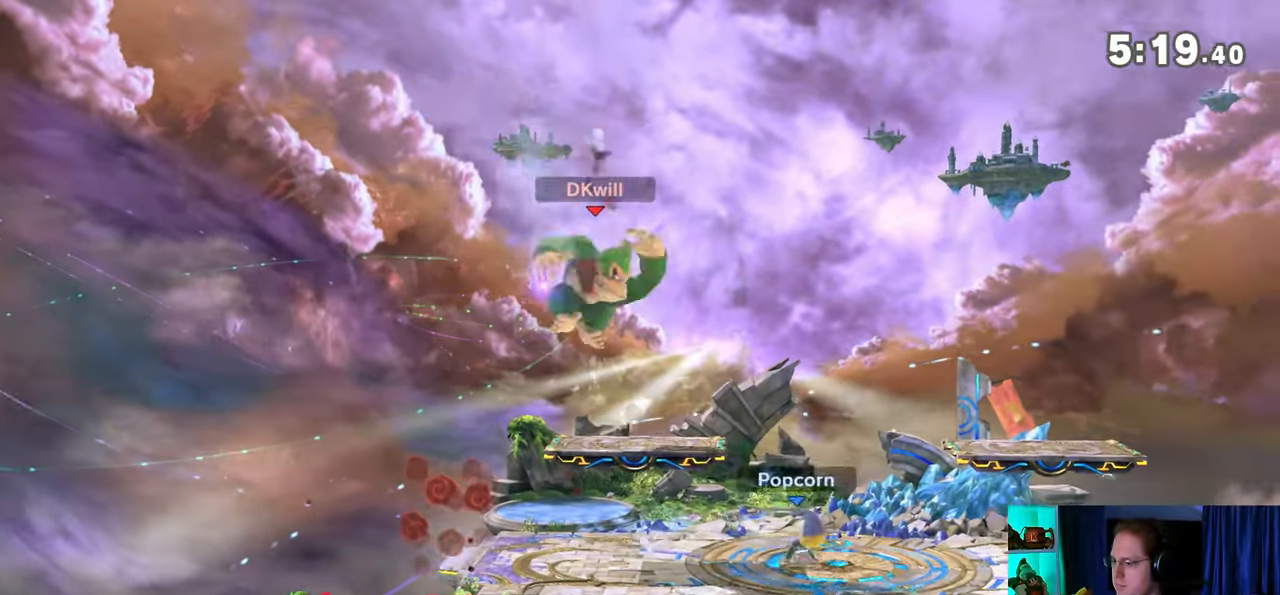
{"buttons": [], "left_stick": "right", "right_stick": "center", "events": [[150, "left_stick", "right"]]}
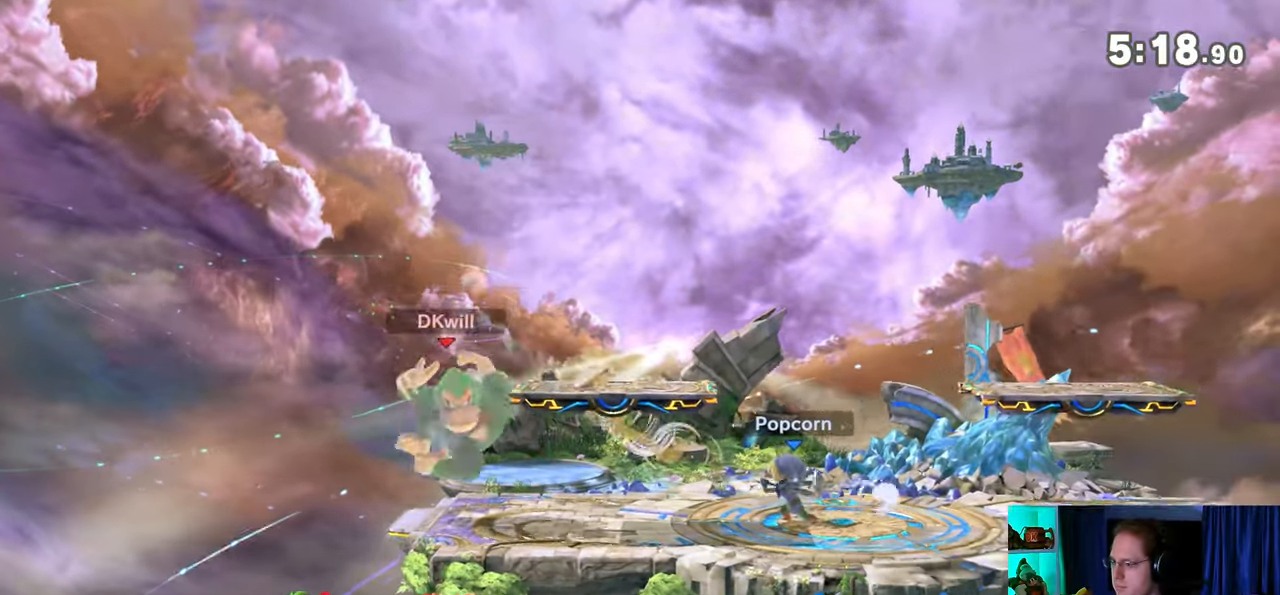
{"buttons": ["R1"], "left_stick": "center", "right_stick": "center", "events": [[33, "R1", "down"], [117, "R1", "up"], [200, "left_stick", "center"], [333, "R1", "down"]]}
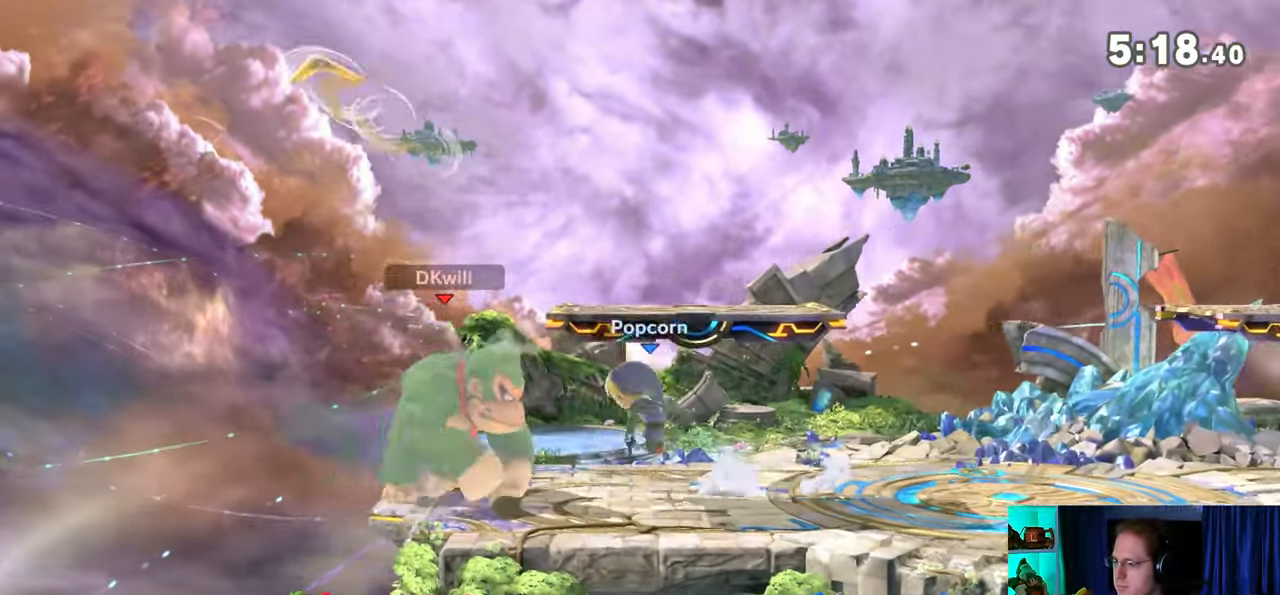
{"buttons": ["R1"], "left_stick": "center", "right_stick": "center", "events": []}
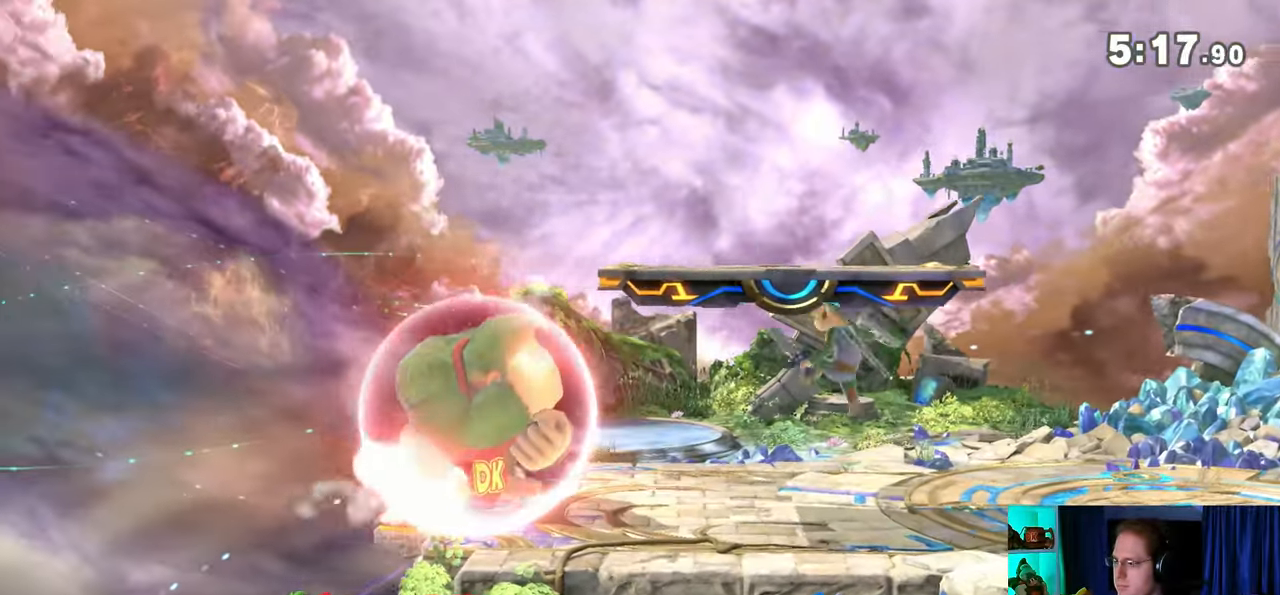
{"buttons": ["R1"], "left_stick": "center", "right_stick": "center", "events": []}
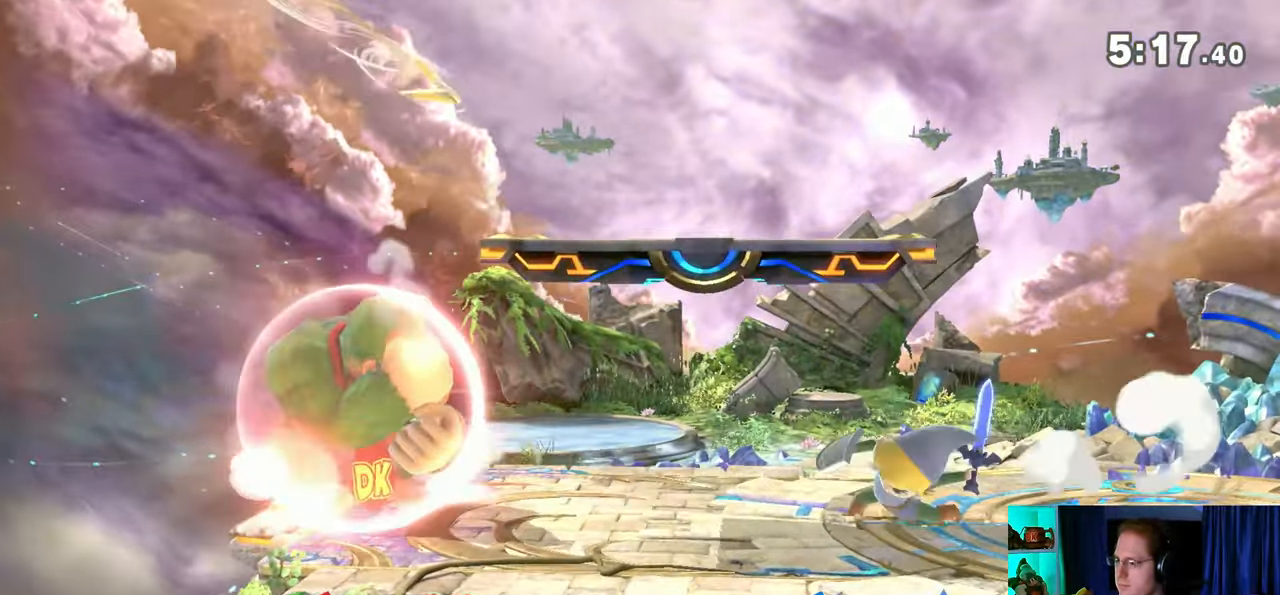
{"buttons": ["Y"], "left_stick": "center", "right_stick": "center", "events": [[450, "R1", "up"], [450, "Y", "down"]]}
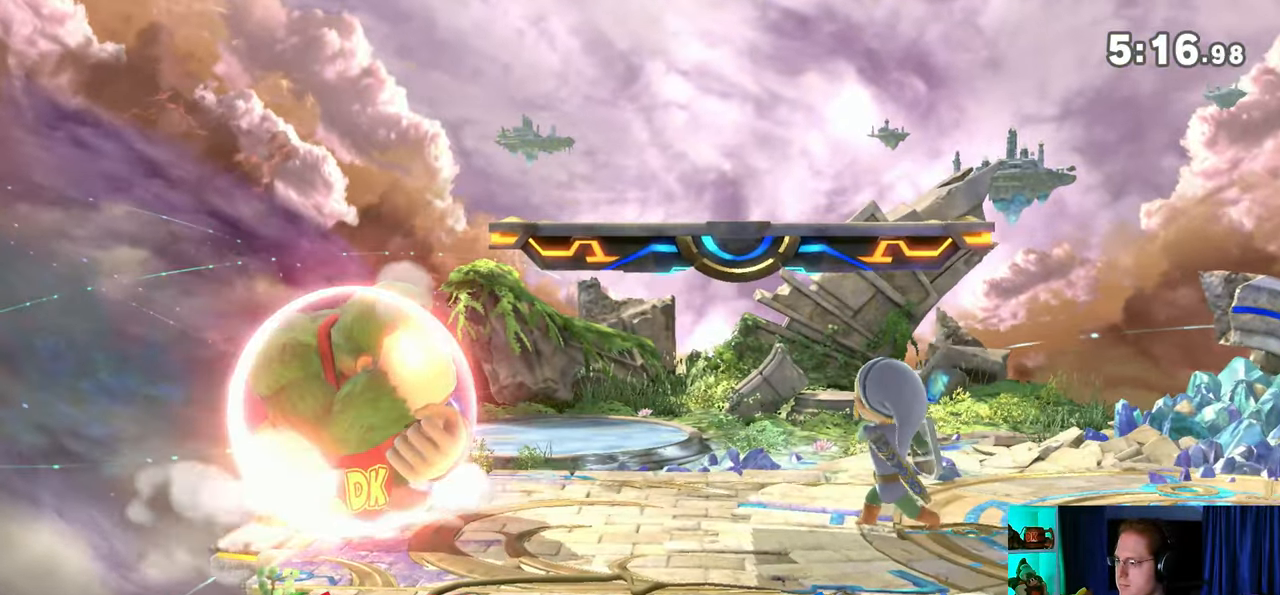
{"buttons": [], "left_stick": "down", "right_stick": "center", "events": [[200, "Y", "up"], [400, "left_stick", "down"]]}
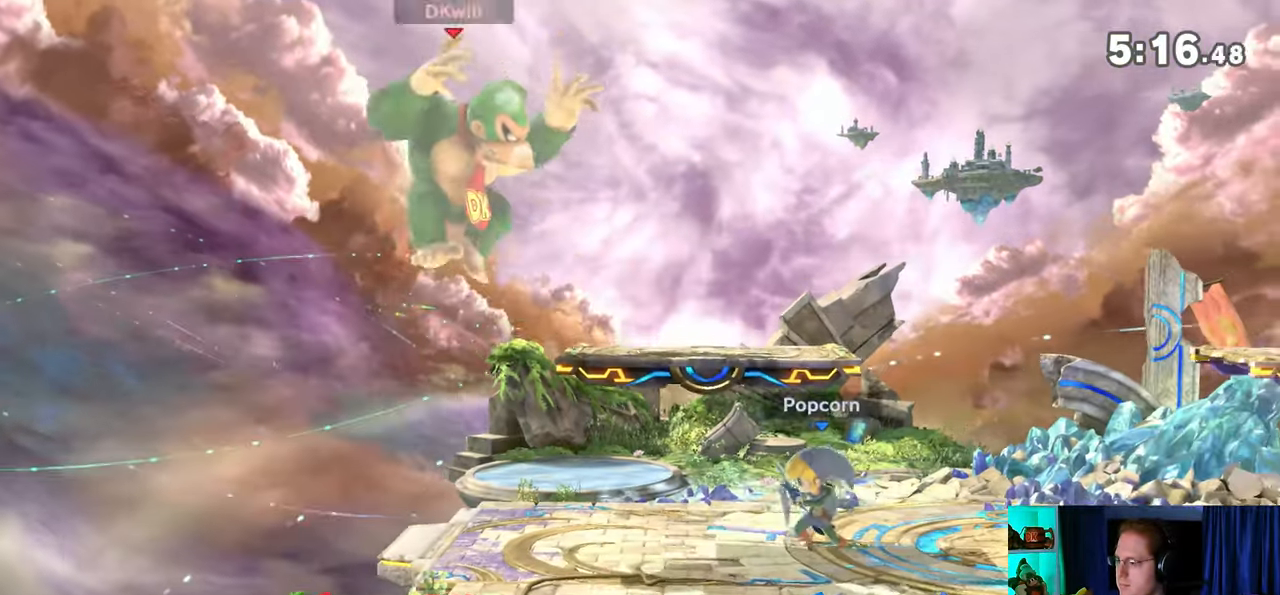
{"buttons": [], "left_stick": "right", "right_stick": "center", "events": [[83, "left_stick", "center"], [183, "left_stick", "right"], [300, "right_stick", "right"], [367, "right_stick", "center"]]}
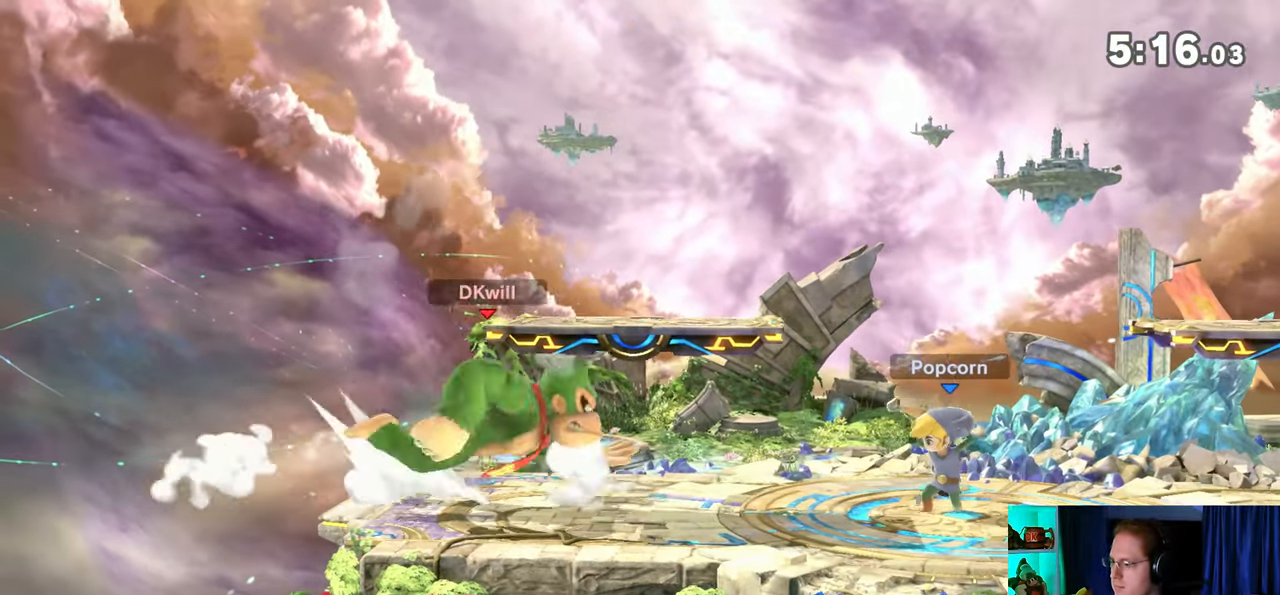
{"buttons": [], "left_stick": "right", "right_stick": "center", "events": [[17, "Y", "down"], [183, "Y", "up"]]}